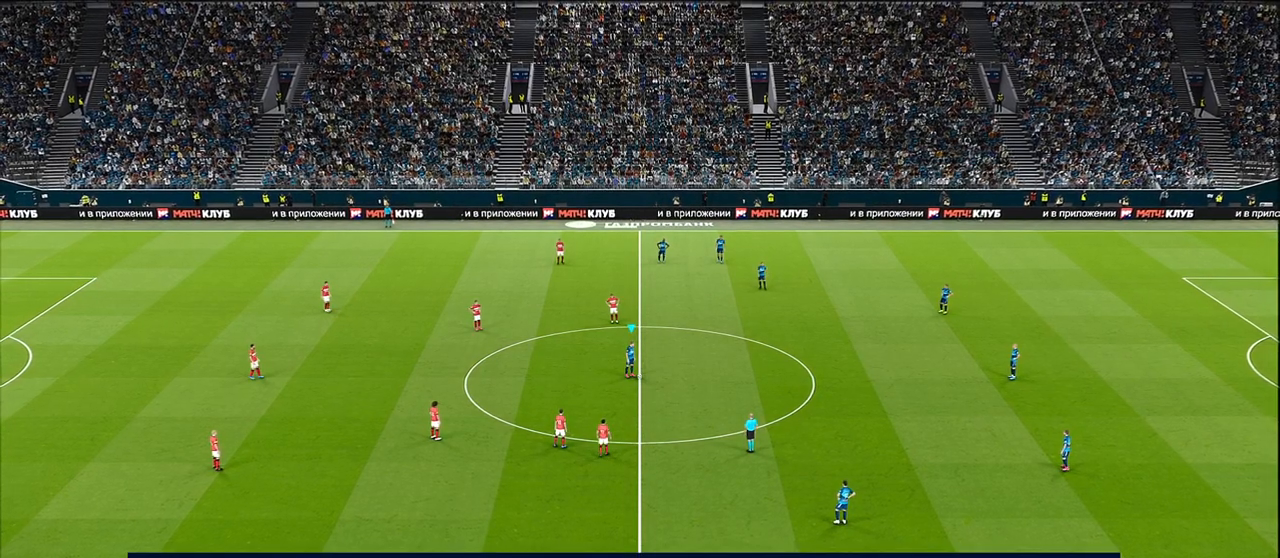
Gameplay with a controller (PlayStation layout); each line is a JSON object with the inputs held at the frame after it. "events" lists button and stick changes between this image and that frame as [ms after this image, input, new state], when the widget could be followed in between.
{"buttons": [], "left_stick": "right", "right_stick": "center", "events": [[133, "CROSS", "up"]]}
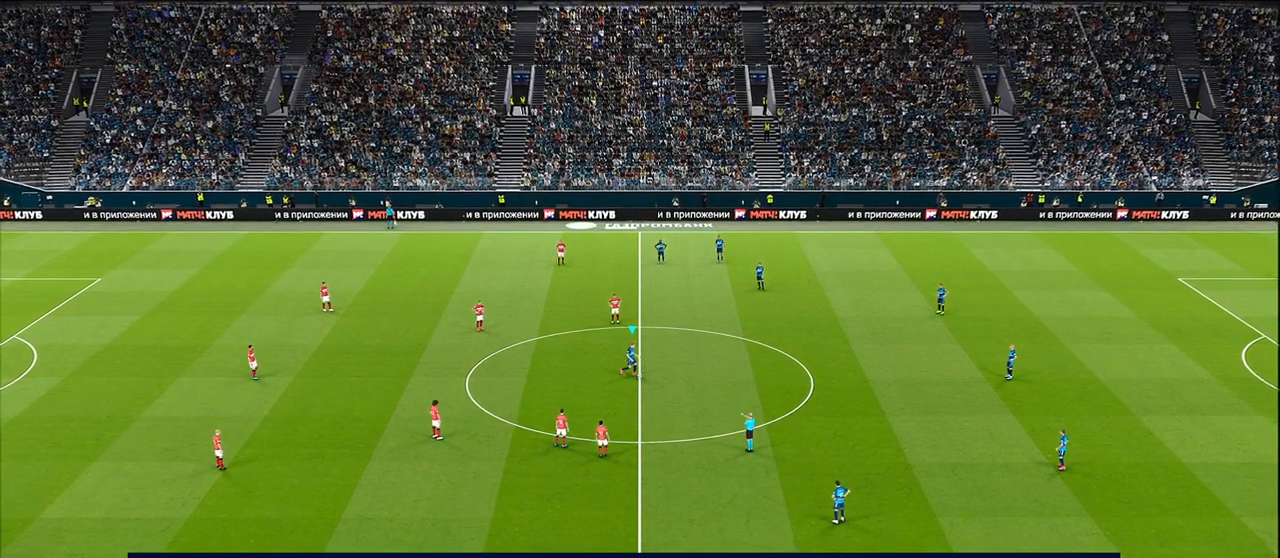
{"buttons": [], "left_stick": "left", "right_stick": "center", "events": [[67, "left_stick", "center"], [417, "left_stick", "left"]]}
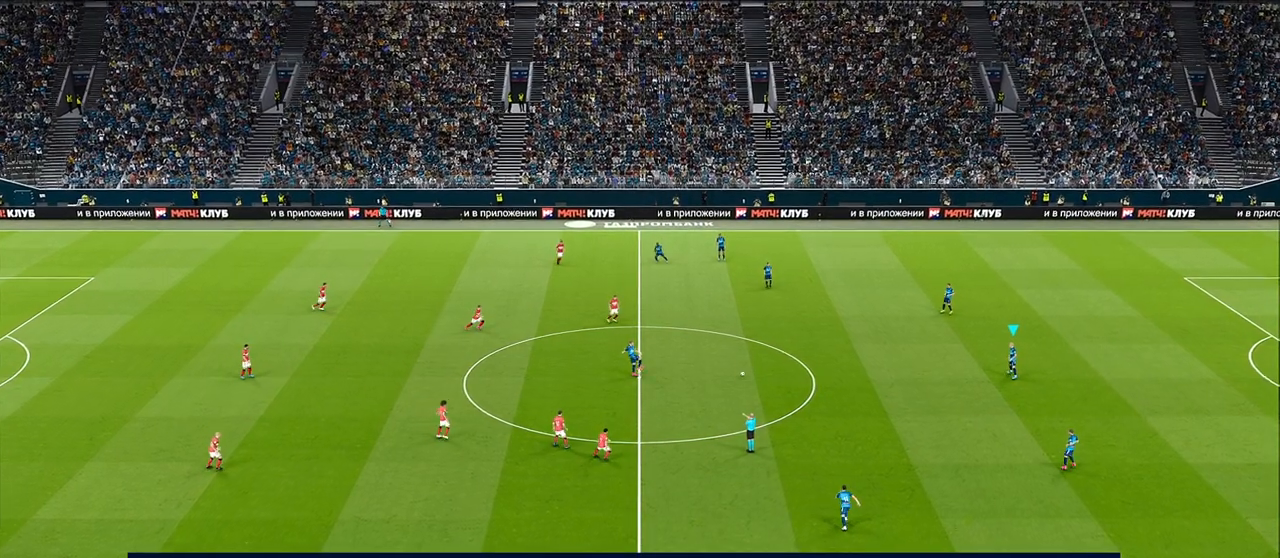
{"buttons": ["CROSS"], "left_stick": "down", "right_stick": "center", "events": [[100, "left_stick", "down-left"], [267, "left_stick", "down"], [400, "CROSS", "down"]]}
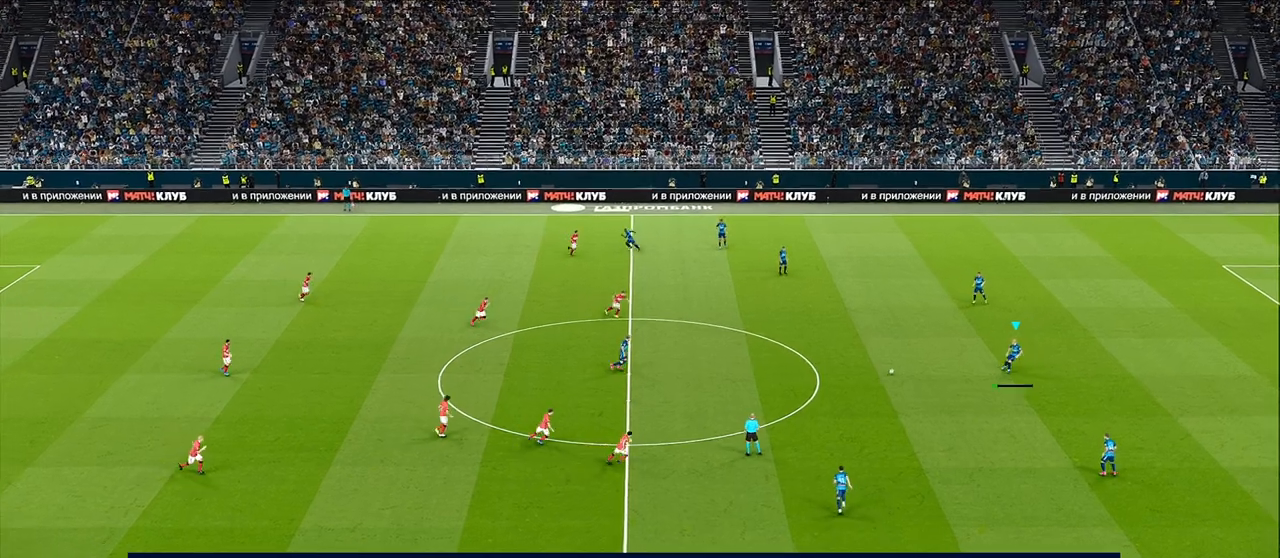
{"buttons": [], "left_stick": "center", "right_stick": "center", "events": [[33, "CROSS", "up"], [483, "left_stick", "center"]]}
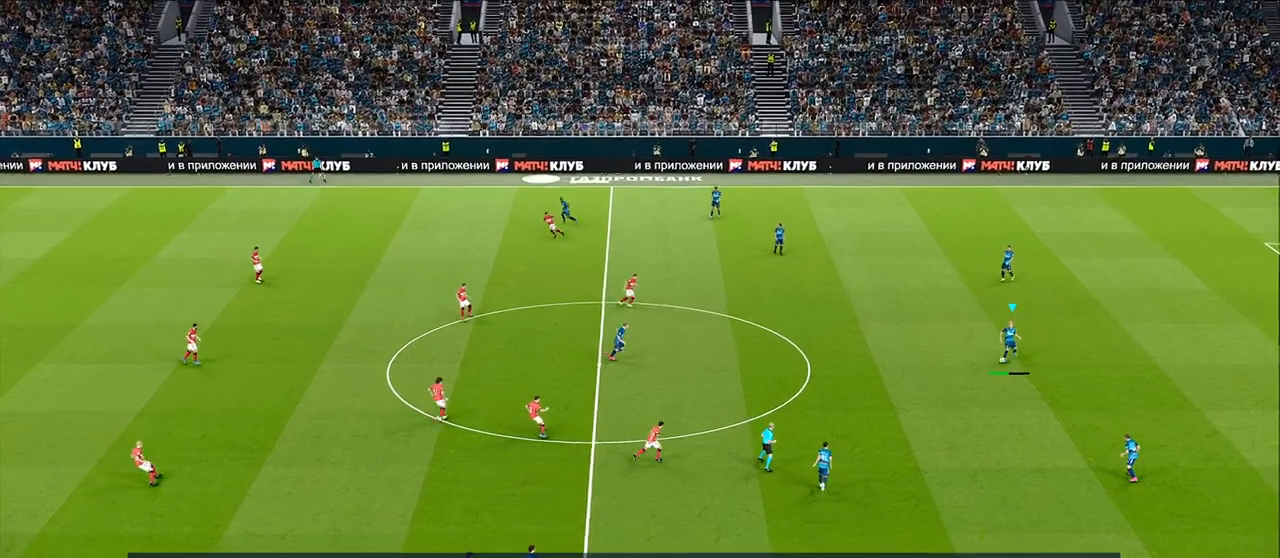
{"buttons": [], "left_stick": "up-left", "right_stick": "center", "events": [[367, "left_stick", "up-left"]]}
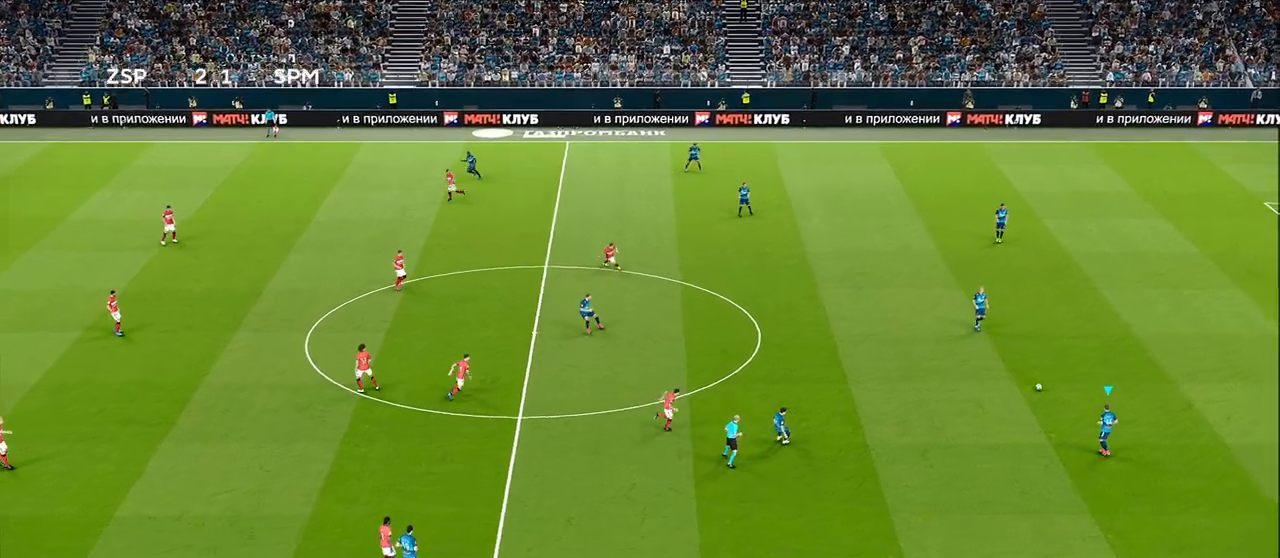
{"buttons": [], "left_stick": "left", "right_stick": "center", "events": [[300, "left_stick", "left"]]}
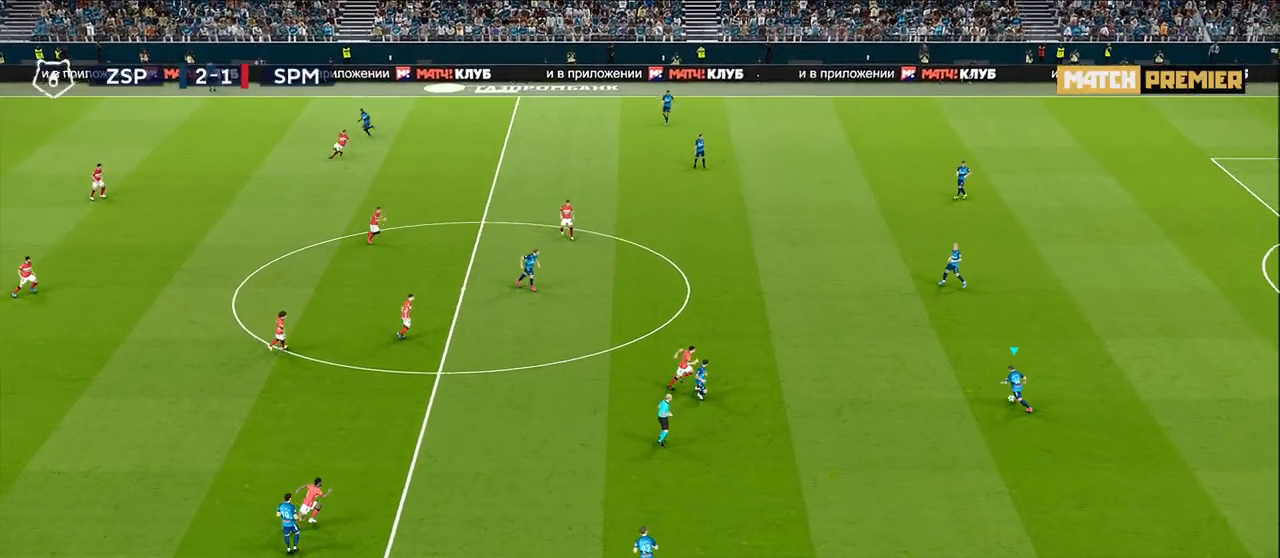
{"buttons": [], "left_stick": "down-left", "right_stick": "center", "events": [[17, "left_stick", "down-left"], [283, "CROSS", "down"], [417, "CROSS", "up"]]}
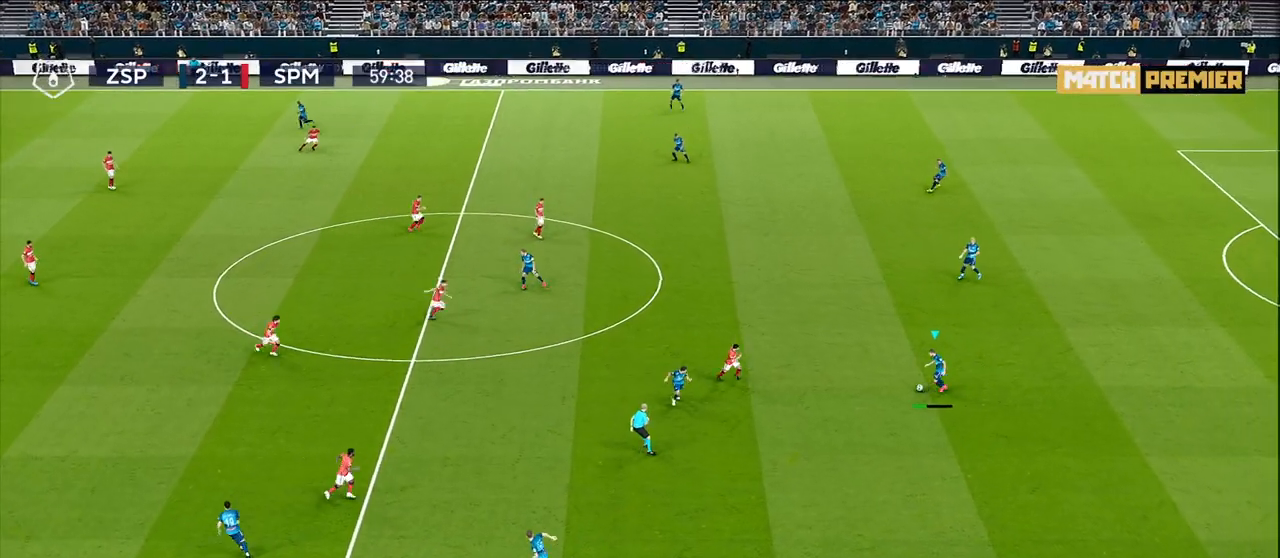
{"buttons": [], "left_stick": "center", "right_stick": "center", "events": [[300, "left_stick", "center"]]}
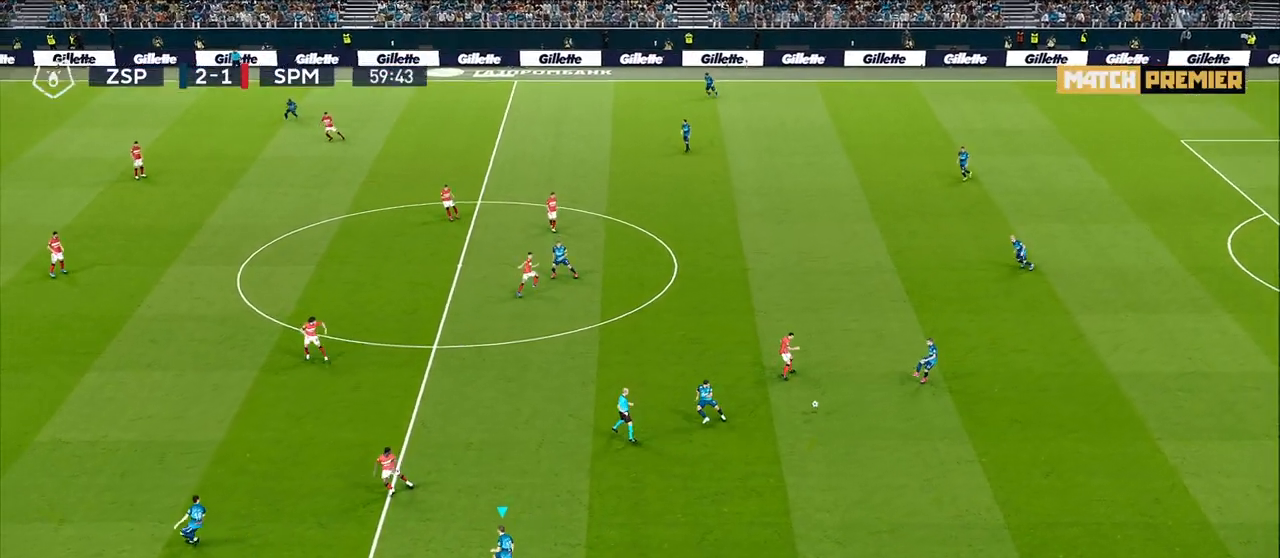
{"buttons": [], "left_stick": "center", "right_stick": "center", "events": []}
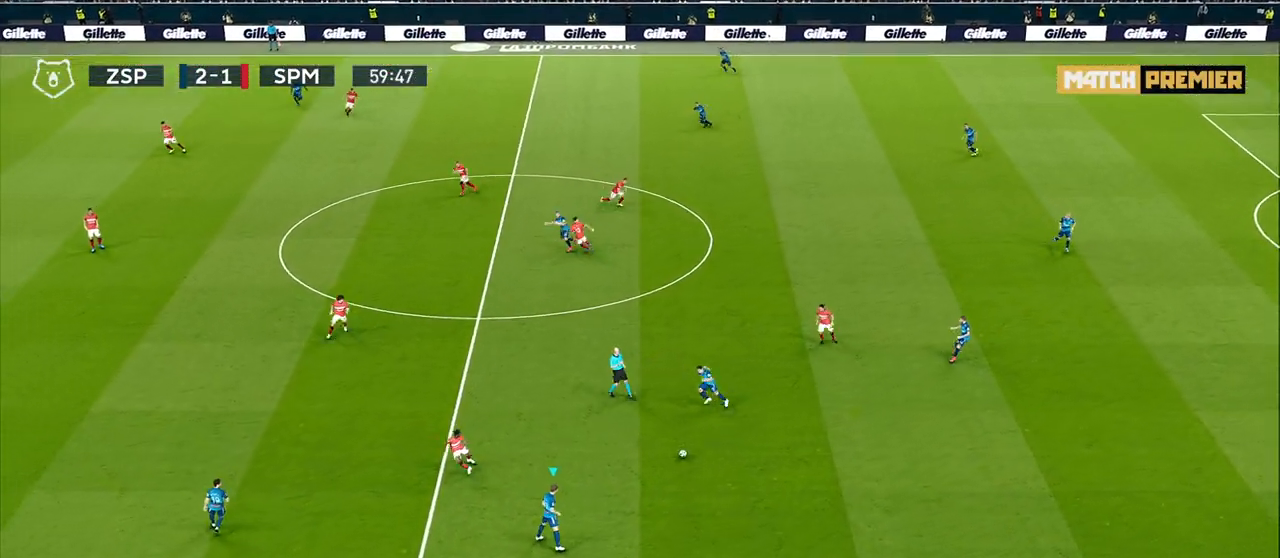
{"buttons": [], "left_stick": "center", "right_stick": "center", "events": [[17, "left_stick", "up"], [67, "CROSS", "down"], [117, "CROSS", "up"], [483, "left_stick", "center"]]}
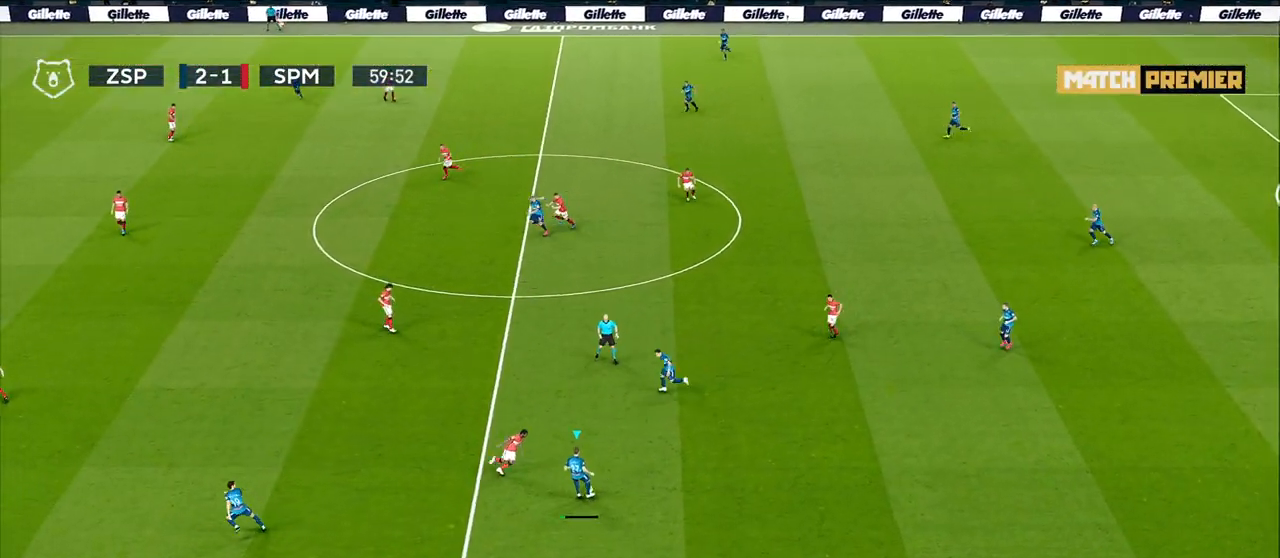
{"buttons": [], "left_stick": "down-left", "right_stick": "center", "events": [[250, "left_stick", "down-left"], [300, "CROSS", "down"], [433, "CROSS", "up"]]}
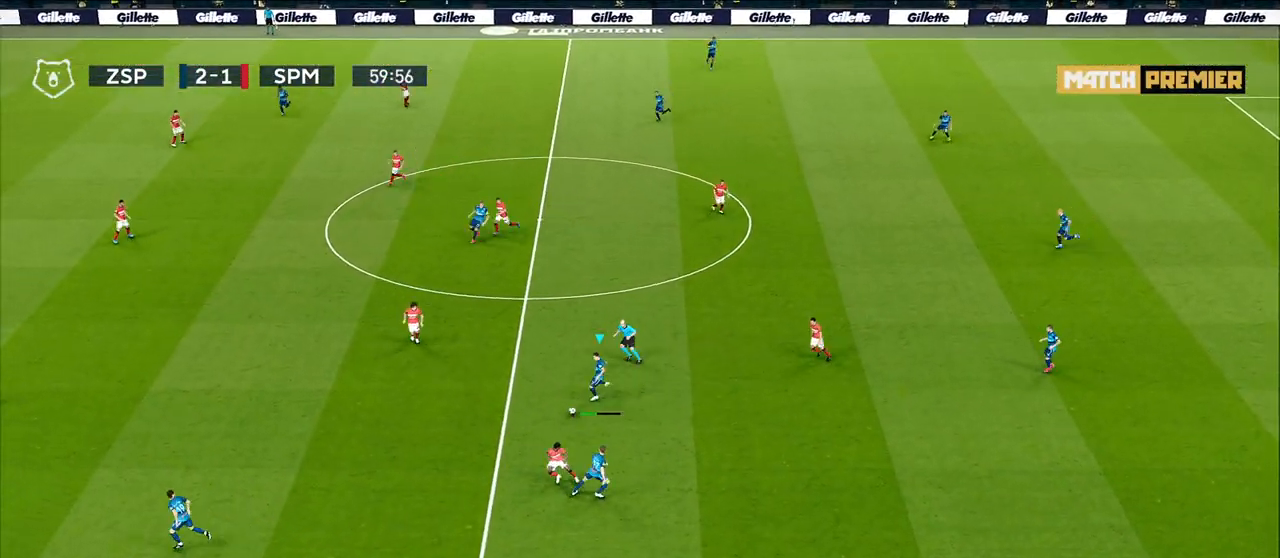
{"buttons": [], "left_stick": "center", "right_stick": "center", "events": [[433, "left_stick", "center"]]}
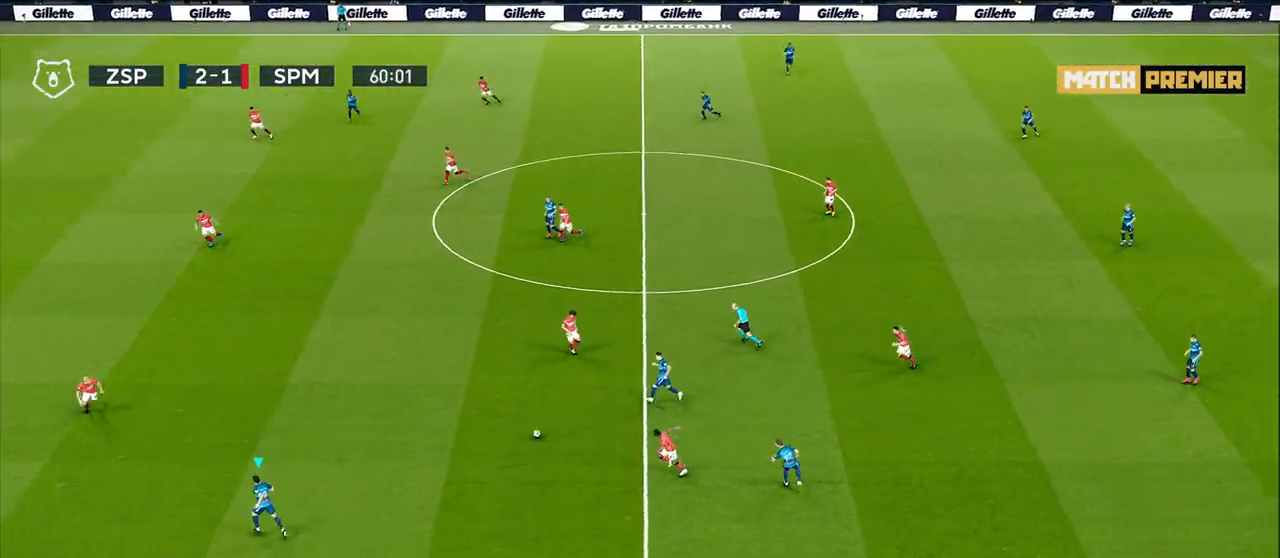
{"buttons": [], "left_stick": "center", "right_stick": "center", "events": []}
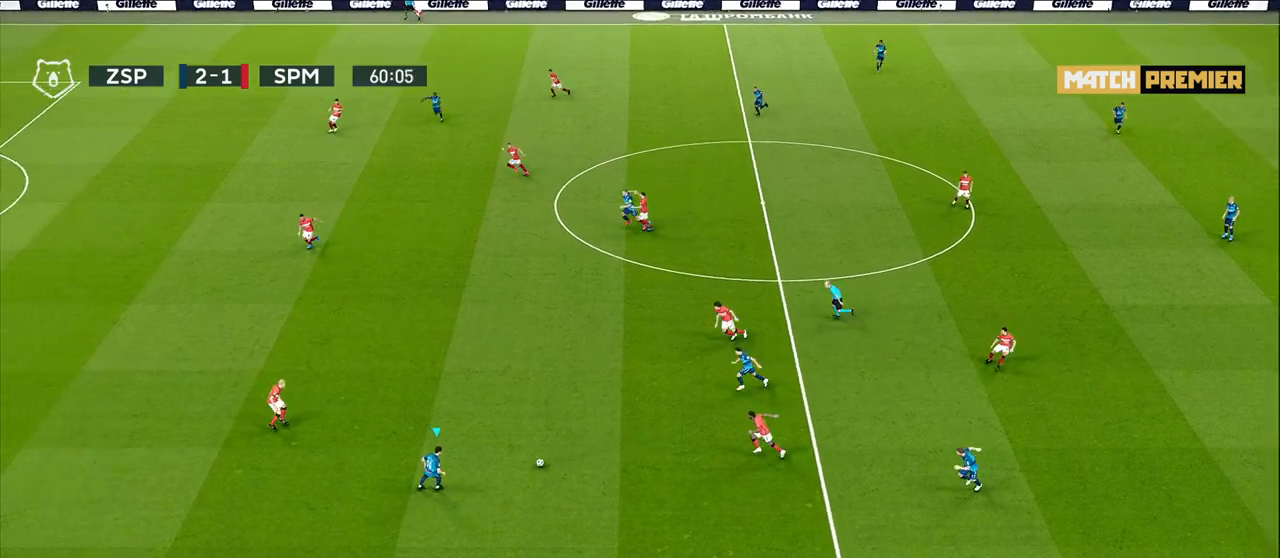
{"buttons": [], "left_stick": "up", "right_stick": "center", "events": [[250, "left_stick", "up"], [283, "TRIANGLE", "down"], [350, "TRIANGLE", "up"]]}
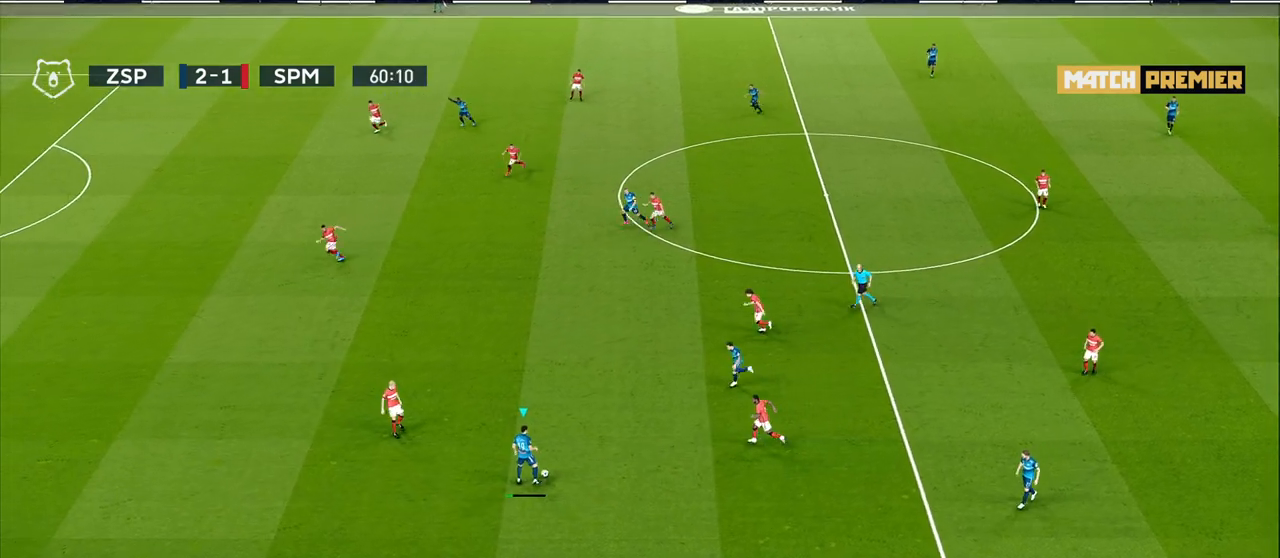
{"buttons": ["R1"], "left_stick": "up-left", "right_stick": "center", "events": [[283, "R1", "down"], [300, "left_stick", "up-left"]]}
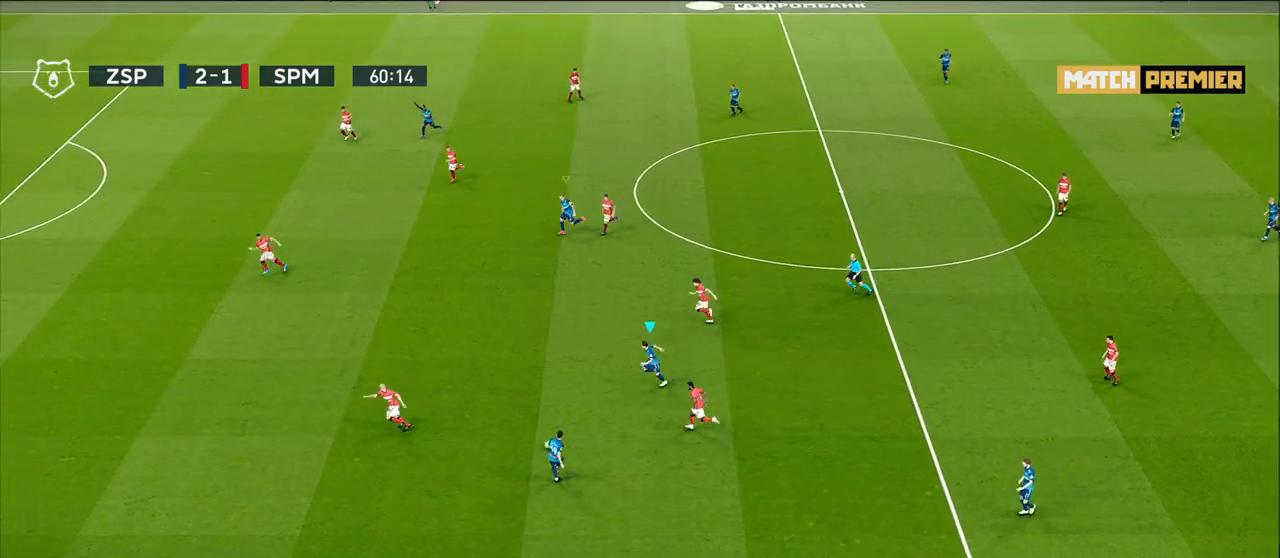
{"buttons": ["R1"], "left_stick": "up-left", "right_stick": "center", "events": []}
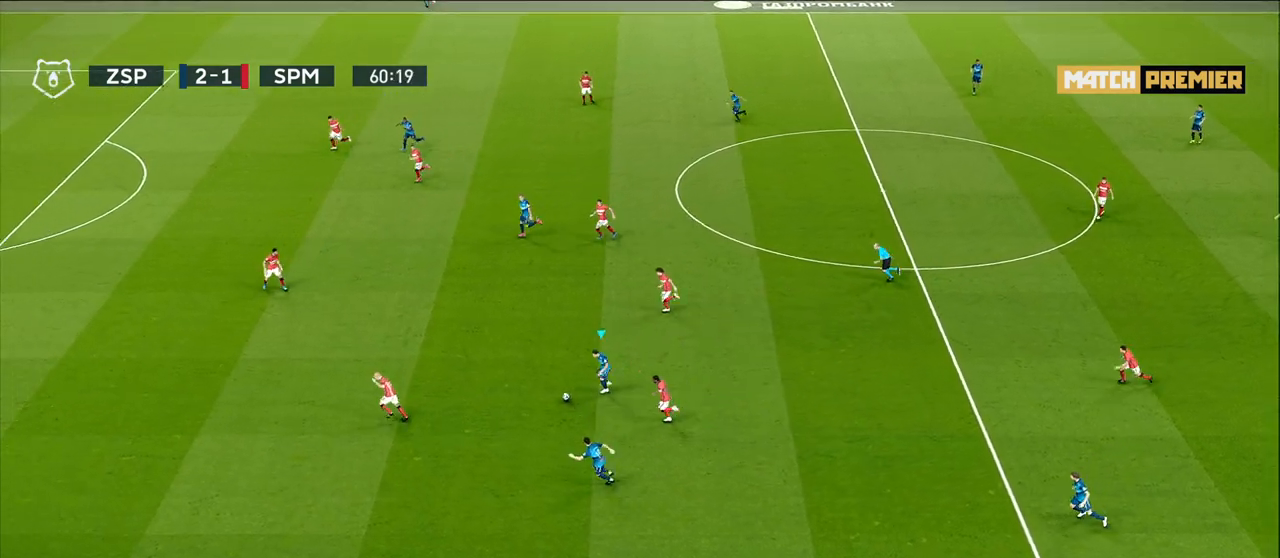
{"buttons": [], "left_stick": "up-left", "right_stick": "center", "events": [[183, "R1", "up"]]}
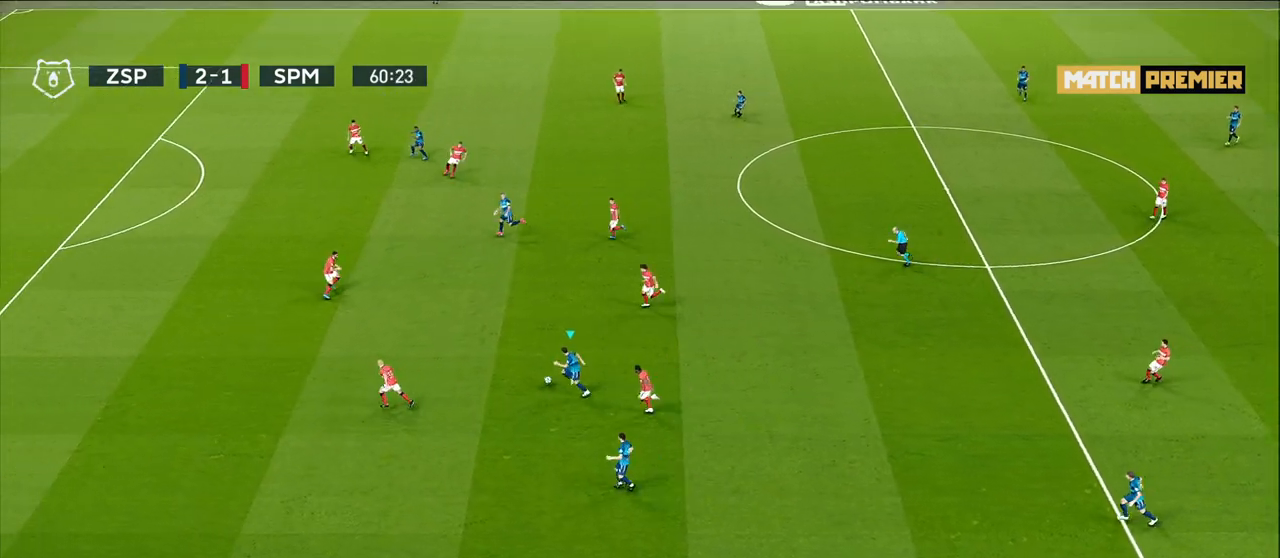
{"buttons": ["R1"], "left_stick": "up-left", "right_stick": "center", "events": [[433, "R1", "down"]]}
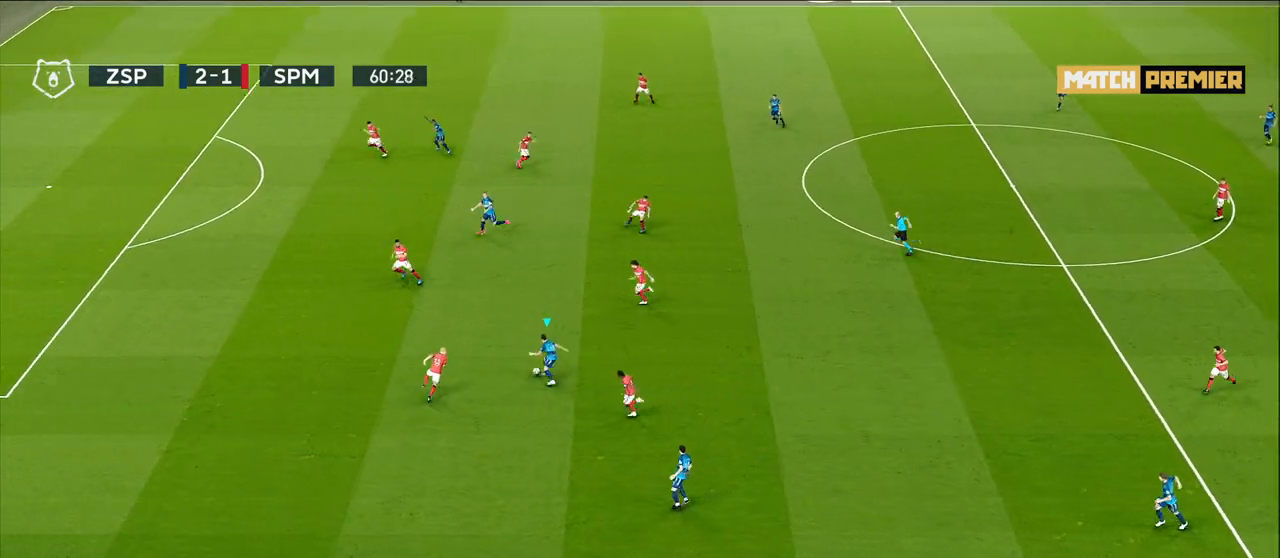
{"buttons": [], "left_stick": "up-left", "right_stick": "center", "events": [[150, "R1", "up"], [333, "TRIANGLE", "down"], [417, "TRIANGLE", "up"]]}
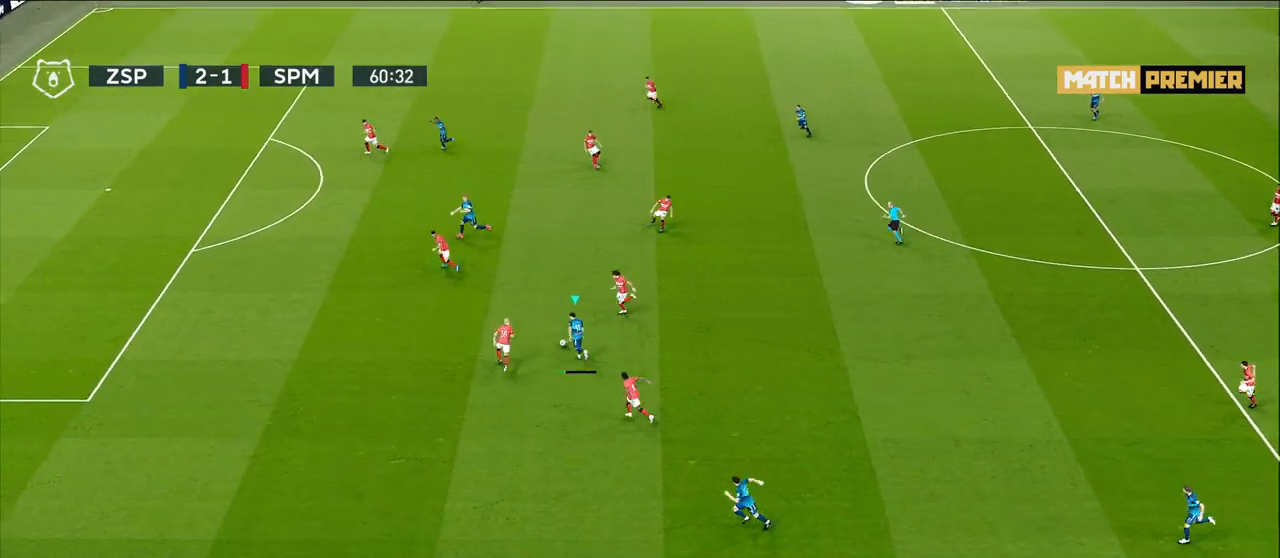
{"buttons": ["R1"], "left_stick": "left", "right_stick": "center", "events": [[350, "R1", "down"], [417, "left_stick", "left"]]}
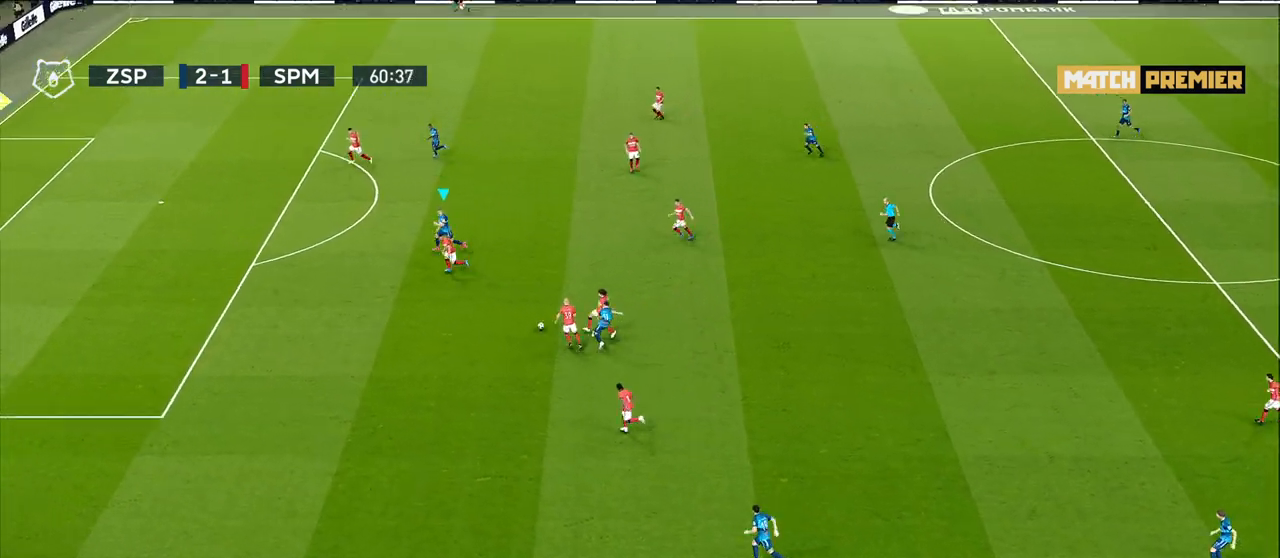
{"buttons": ["R1"], "left_stick": "left", "right_stick": "center", "events": []}
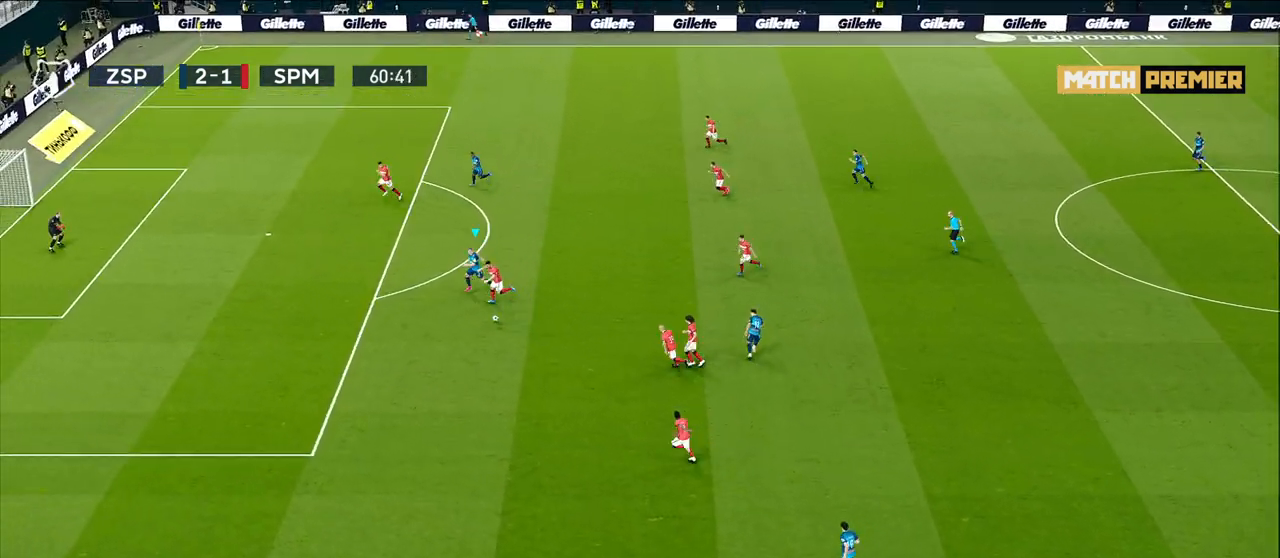
{"buttons": [], "left_stick": "left", "right_stick": "center", "events": [[467, "R1", "up"]]}
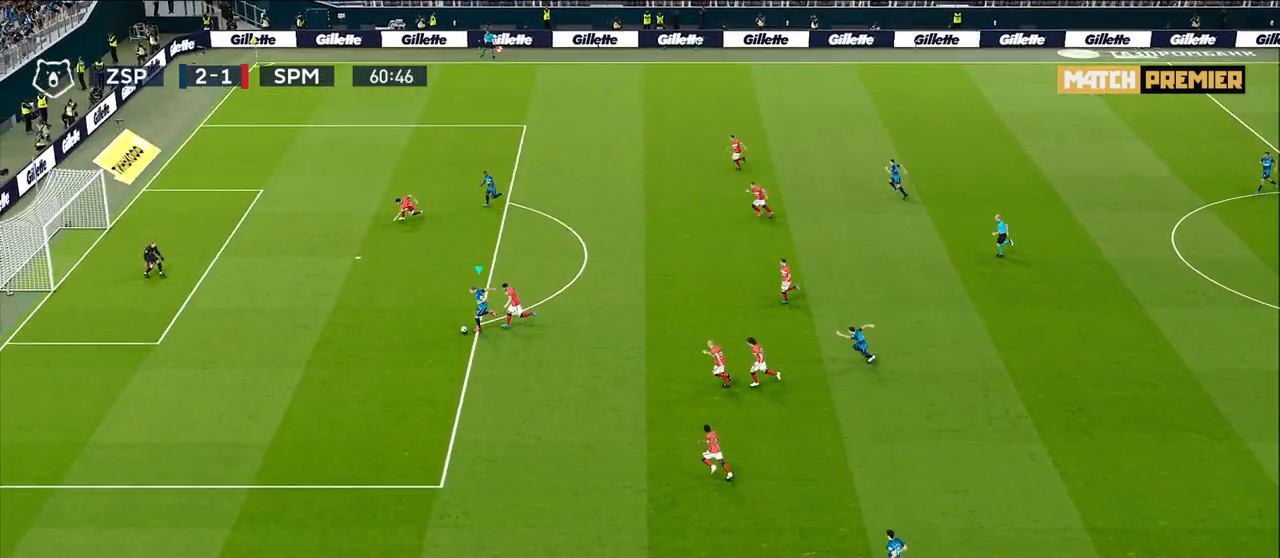
{"buttons": [], "left_stick": "up-left", "right_stick": "center", "events": [[417, "left_stick", "up-left"]]}
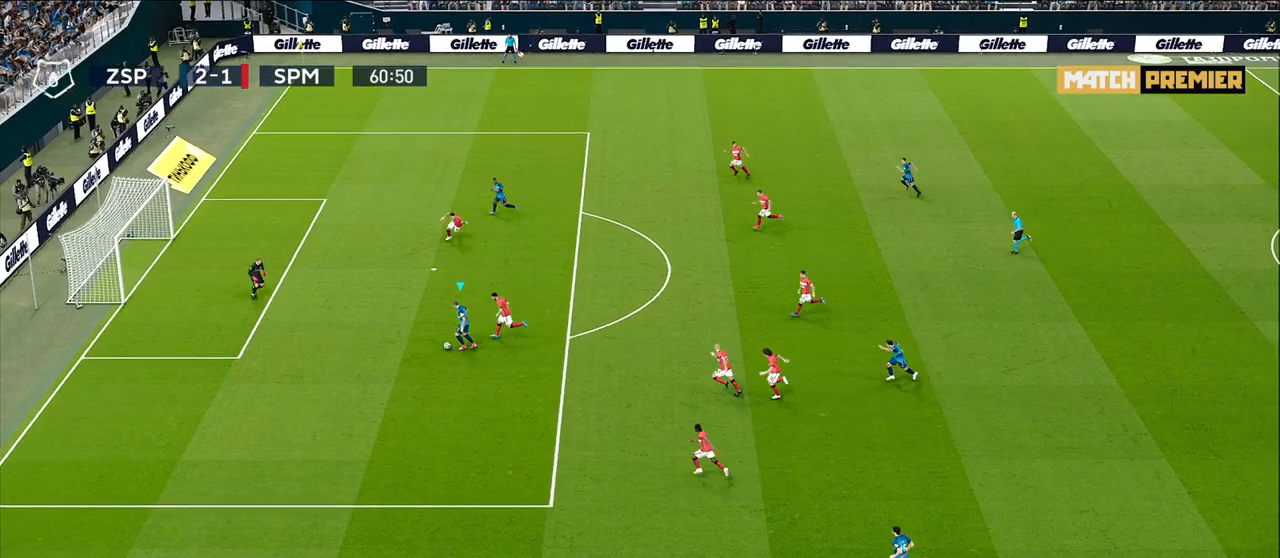
{"buttons": [], "left_stick": "up-left", "right_stick": "center", "events": [[250, "SQUARE", "down"], [317, "SQUARE", "up"]]}
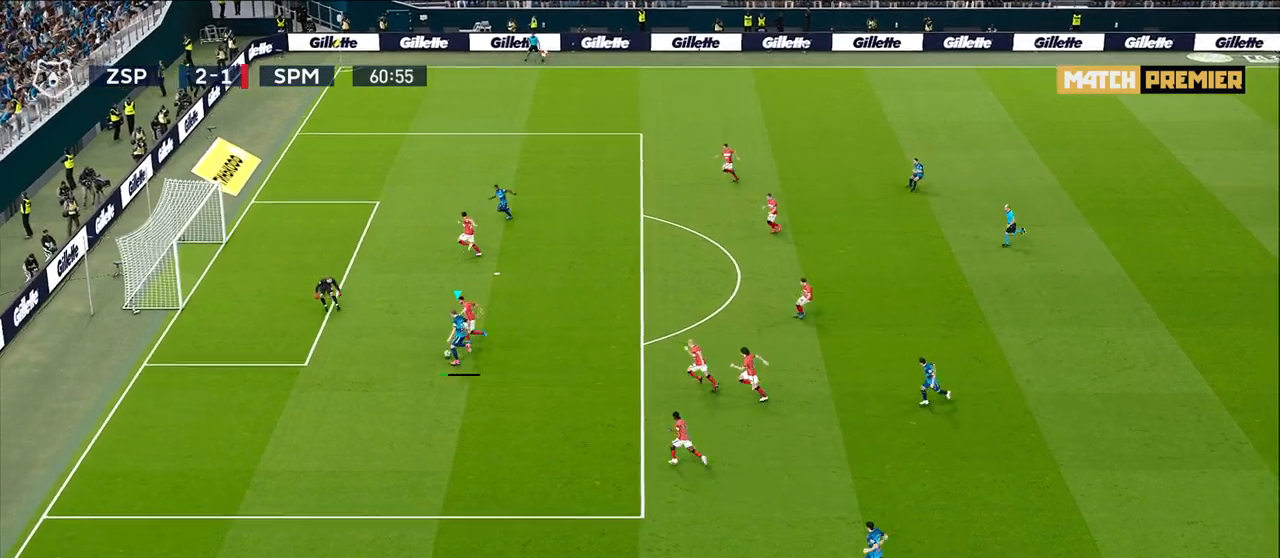
{"buttons": [], "left_stick": "up-left", "right_stick": "center", "events": []}
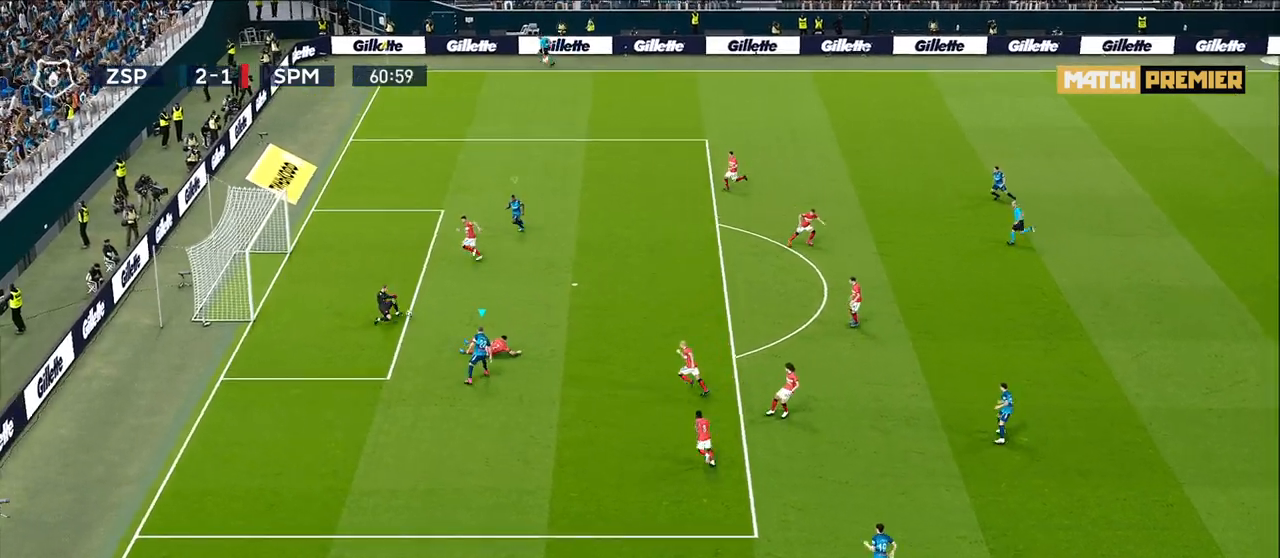
{"buttons": [], "left_stick": "up-right", "right_stick": "center", "events": [[467, "left_stick", "up-right"]]}
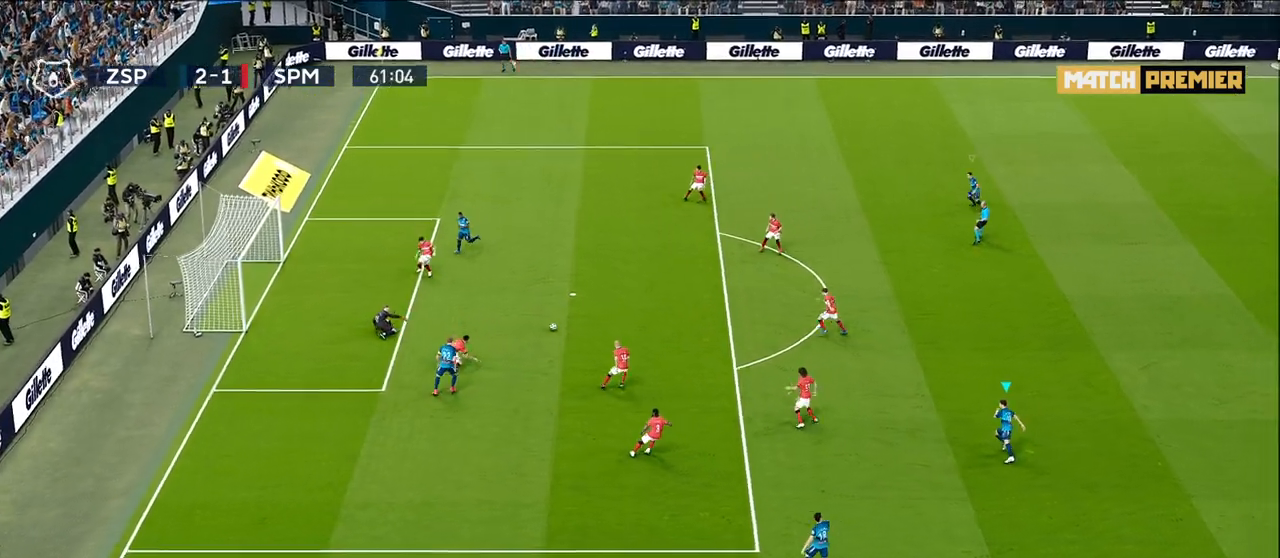
{"buttons": ["R1", "R2"], "left_stick": "up", "right_stick": "center", "events": [[17, "R1", "down"], [33, "left_stick", "up"], [167, "L1", "down"], [300, "R2", "down"], [350, "L1", "up"]]}
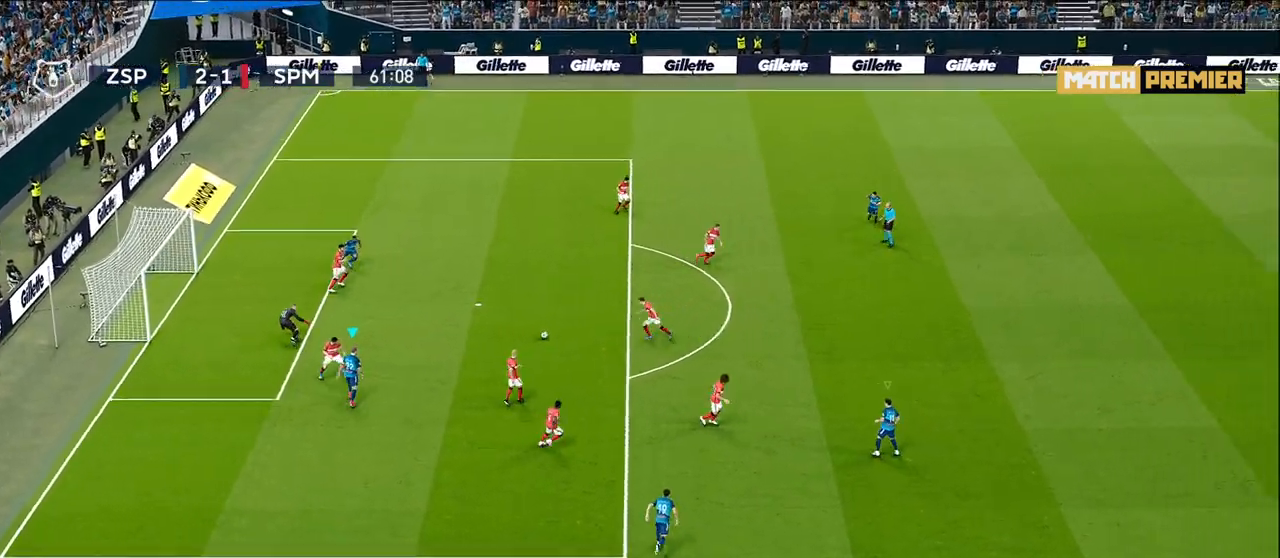
{"buttons": ["R1", "R2"], "left_stick": "up", "right_stick": "center", "events": [[133, "L1", "down"], [300, "L1", "up"]]}
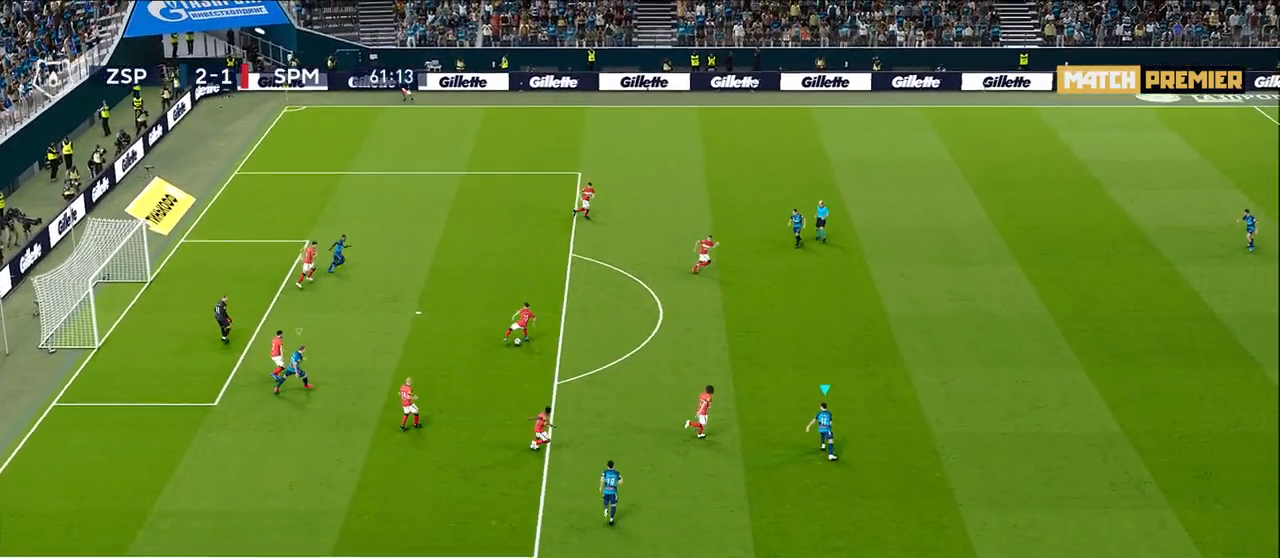
{"buttons": ["R1", "R2"], "left_stick": "up", "right_stick": "center", "events": [[167, "R2", "up"], [383, "R2", "down"]]}